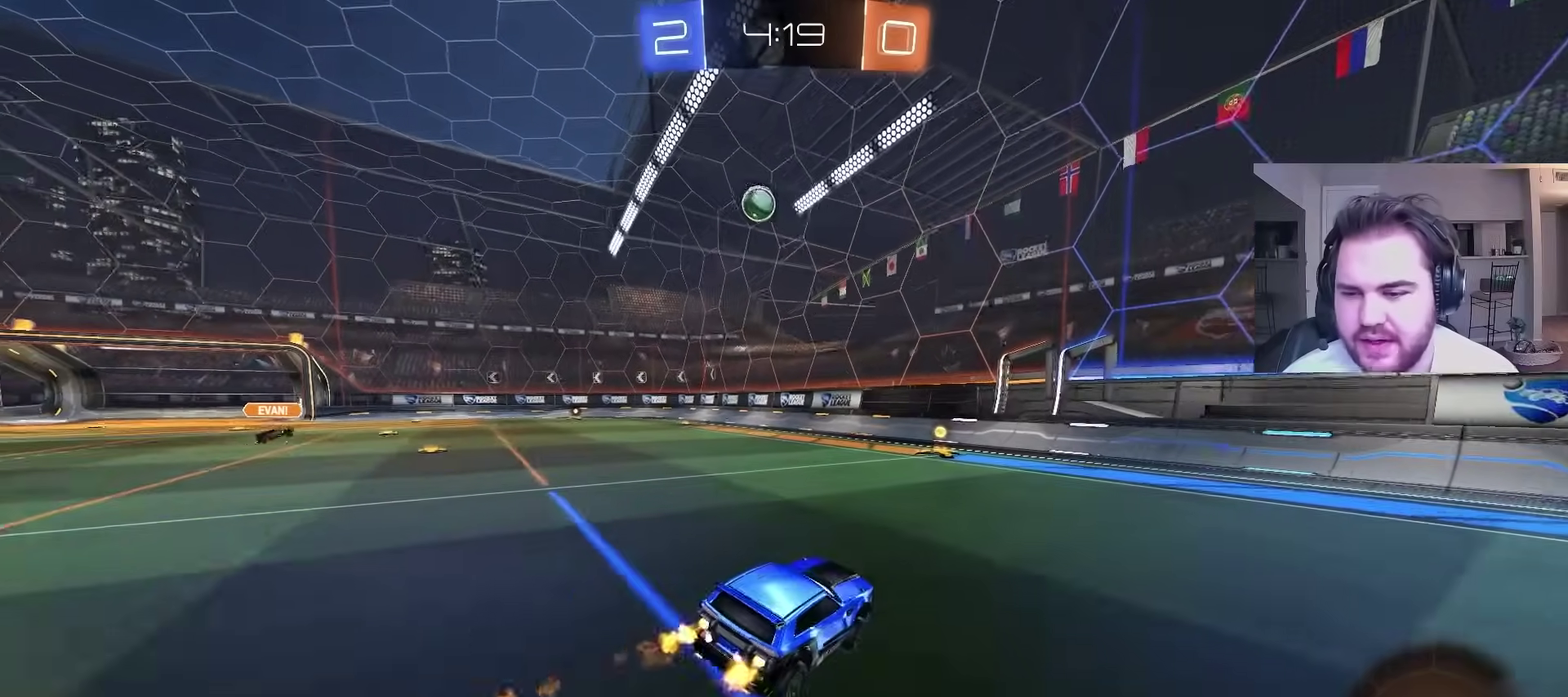
Gameplay with a controller (PlayStation layout); each line is a JSON object with the inputs held at the frame after it. "events" lists button and stick changes between this image and that frame as [ms after this image, input, new state], when the widget could be followed in between. Not read: R1.
{"buttons": ["R2"], "left_stick": "left", "right_stick": "center", "events": [[250, "CIRCLE", "up"], [250, "left_stick", "left"]]}
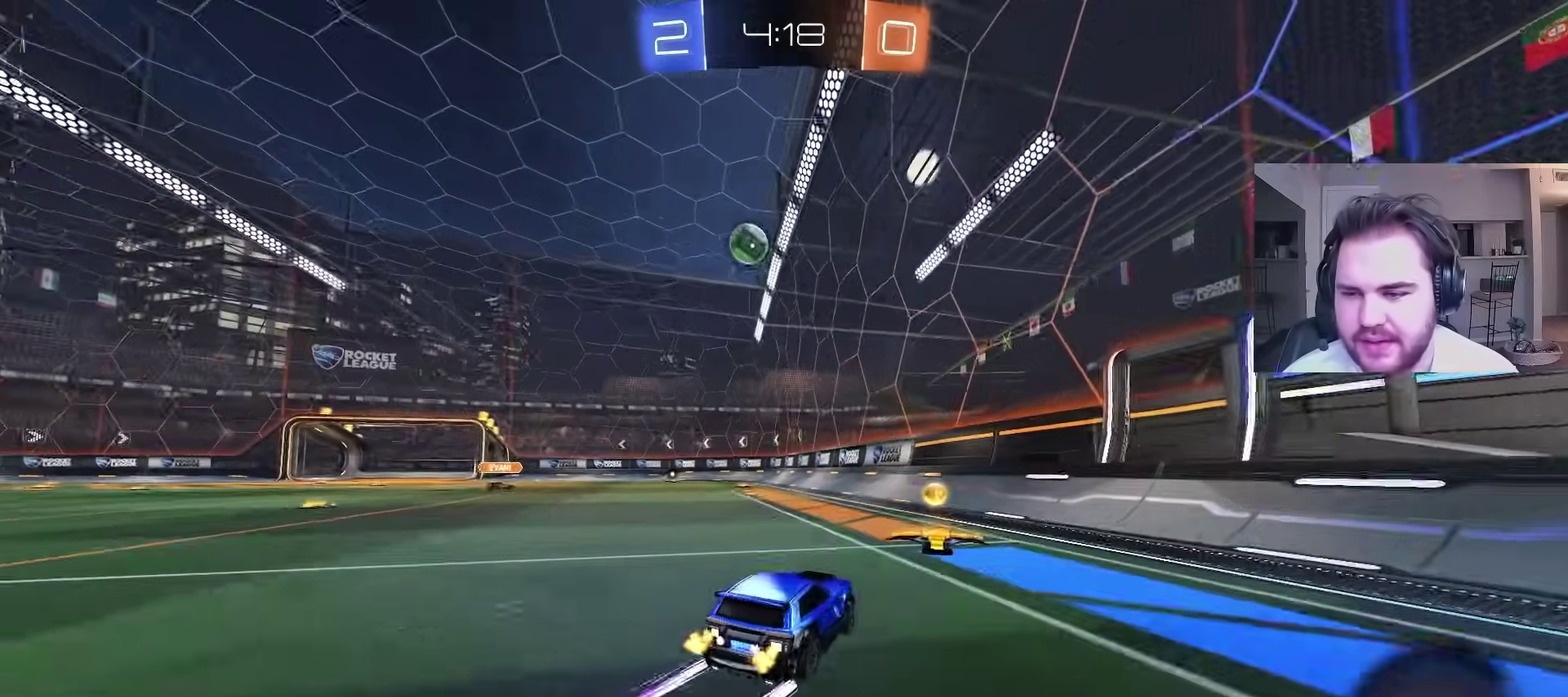
{"buttons": ["R2"], "left_stick": "left", "right_stick": "center", "events": [[83, "left_stick", "center"], [117, "R2", "up"], [200, "left_stick", "left"], [383, "L2", "down"], [500, "L2", "up"], [500, "R2", "down"]]}
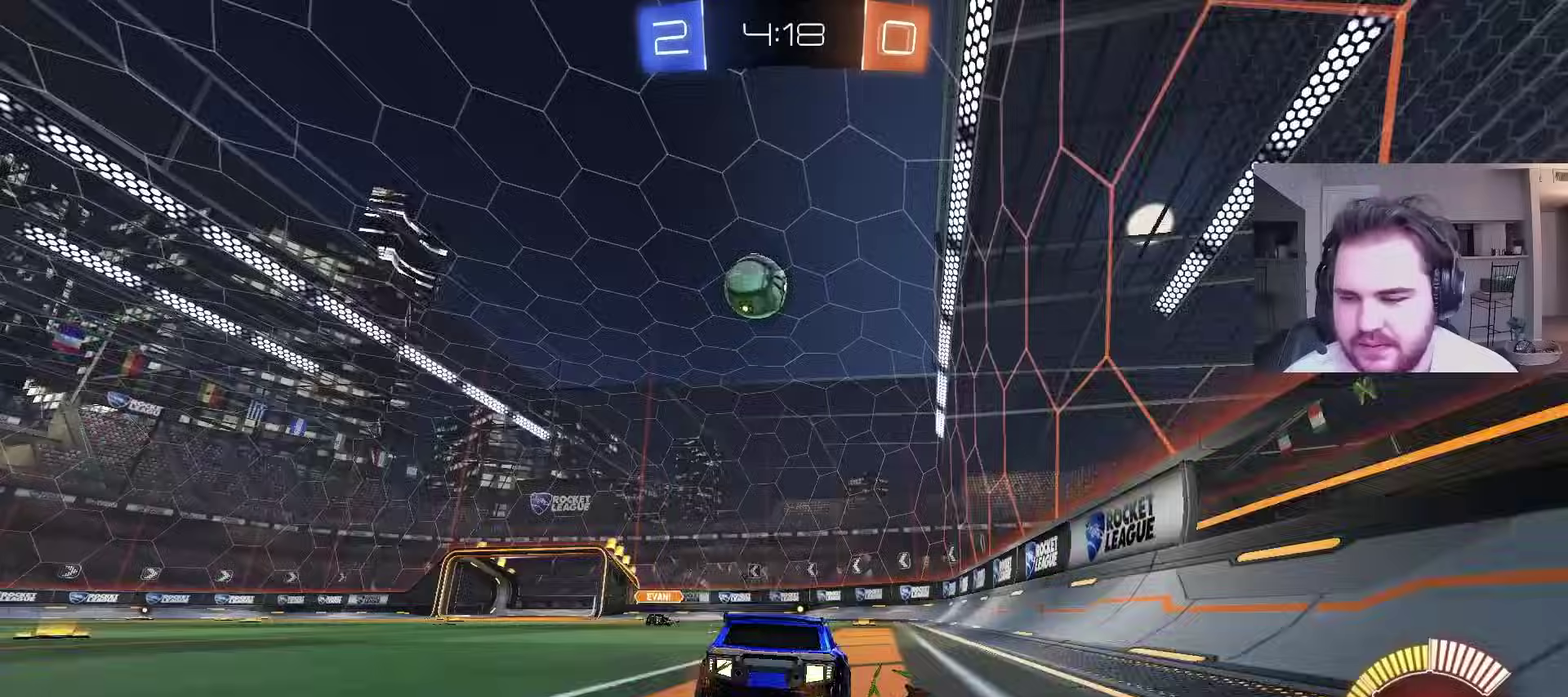
{"buttons": ["R2"], "left_stick": "left", "right_stick": "center", "events": [[83, "left_stick", "center"], [183, "R2", "up"], [283, "left_stick", "left"], [367, "L1", "down"], [400, "R2", "down"], [500, "L1", "up"]]}
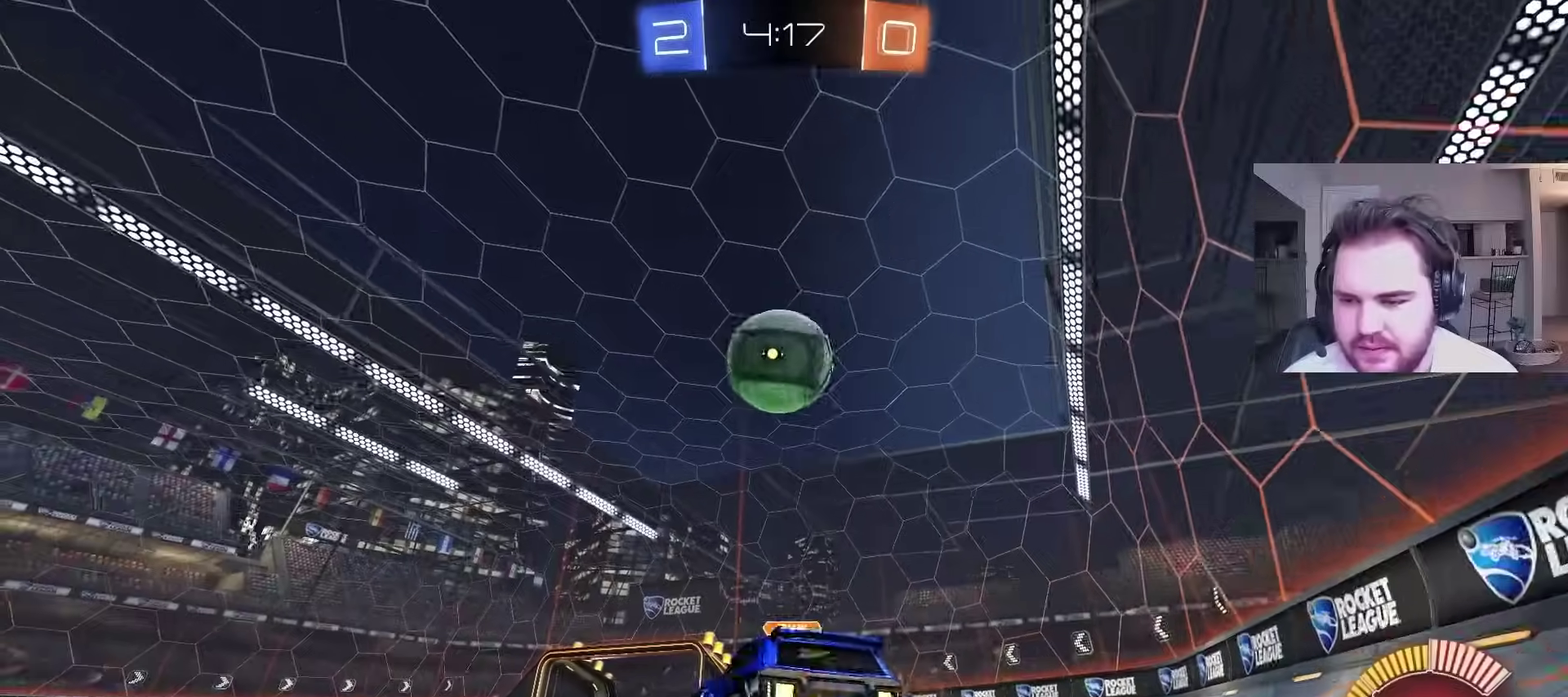
{"buttons": ["CIRCLE", "R2"], "left_stick": "left", "right_stick": "center", "events": [[500, "CIRCLE", "down"]]}